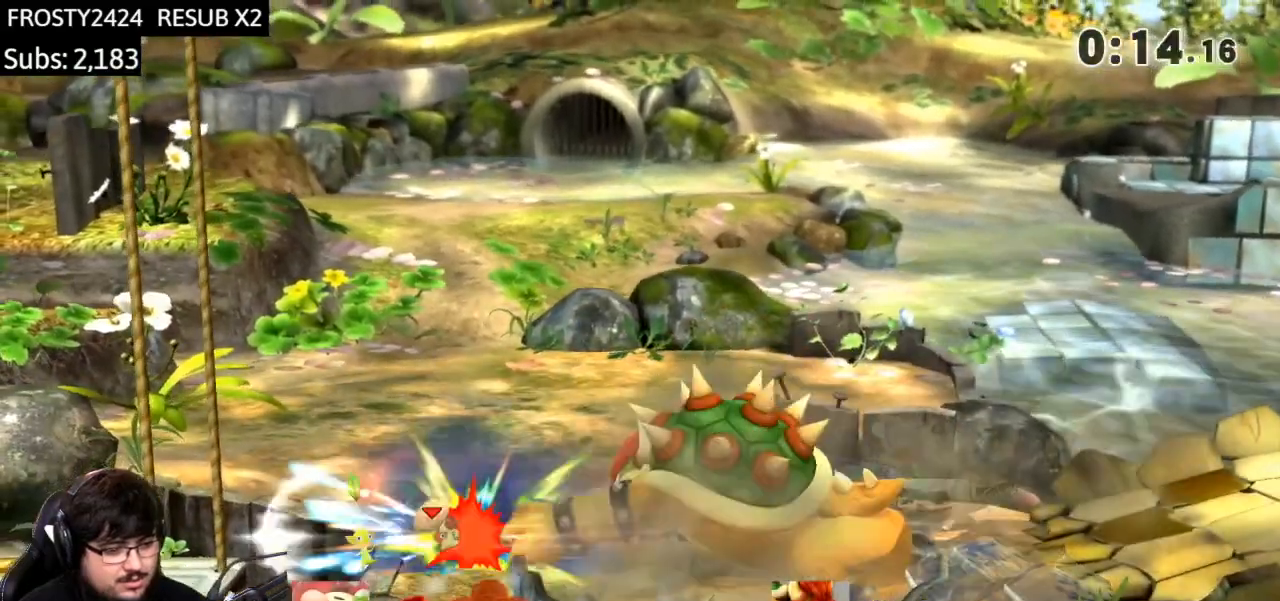
Gameplay with a controller (Nintendo layout); each line is a JSON object with the inputs held at the frame after it. "events" lists button and stick changes between this image and that frame as [ms after this image, input, new state], when the widget could be followed in between. Not read: L3 R3.
{"buttons": [], "left_stick": "left", "right_stick": "center", "events": [[100, "Y", "up"], [367, "Y", "down"], [433, "Y", "up"]]}
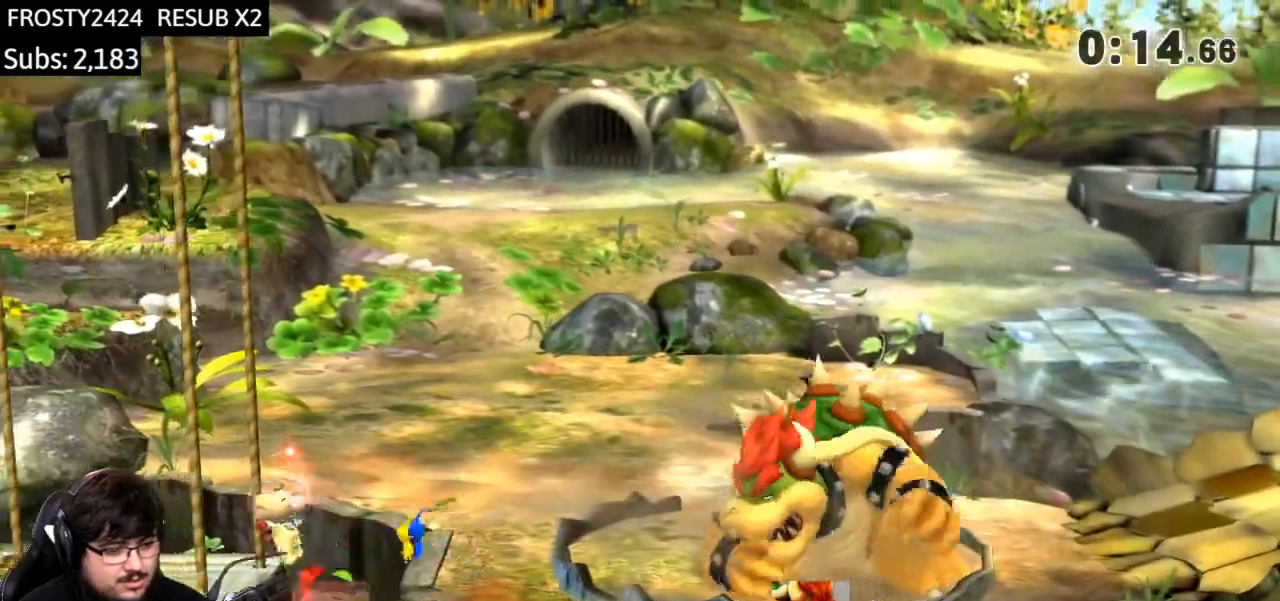
{"buttons": [], "left_stick": "down-right", "right_stick": "center", "events": [[34, "Y", "down"], [167, "Y", "up"], [401, "left_stick", "down-right"]]}
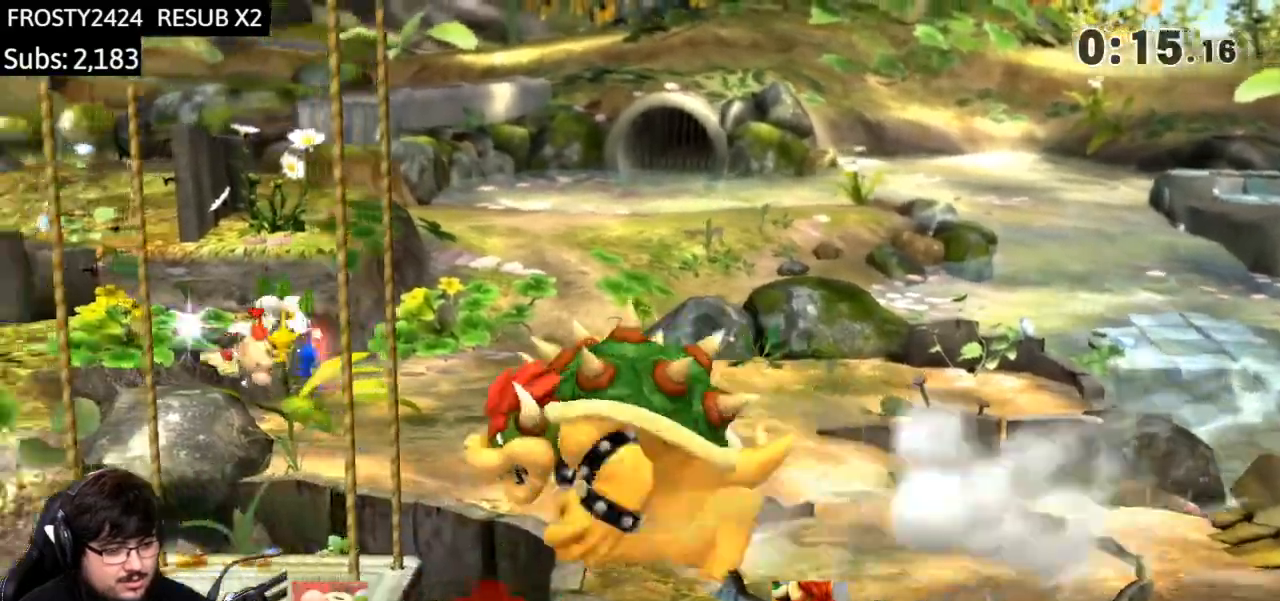
{"buttons": [], "left_stick": "center", "right_stick": "center", "events": [[100, "left_stick", "center"], [400, "Y", "down"], [433, "Y", "up"]]}
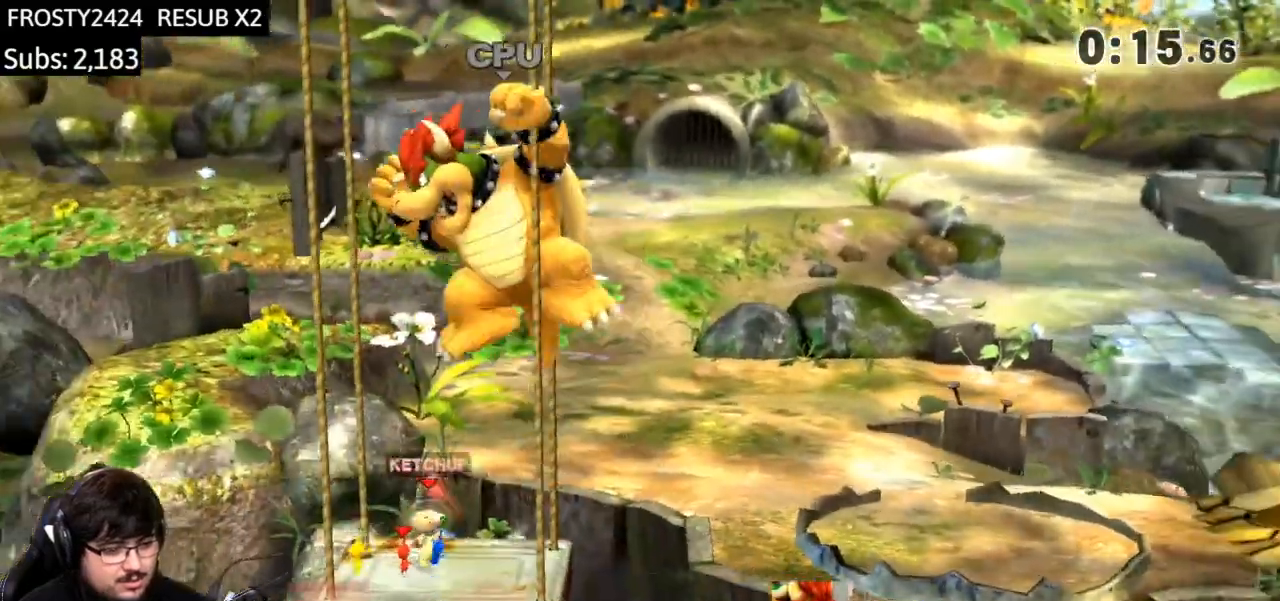
{"buttons": [], "left_stick": "down-right", "right_stick": "center", "events": [[300, "left_stick", "down-right"]]}
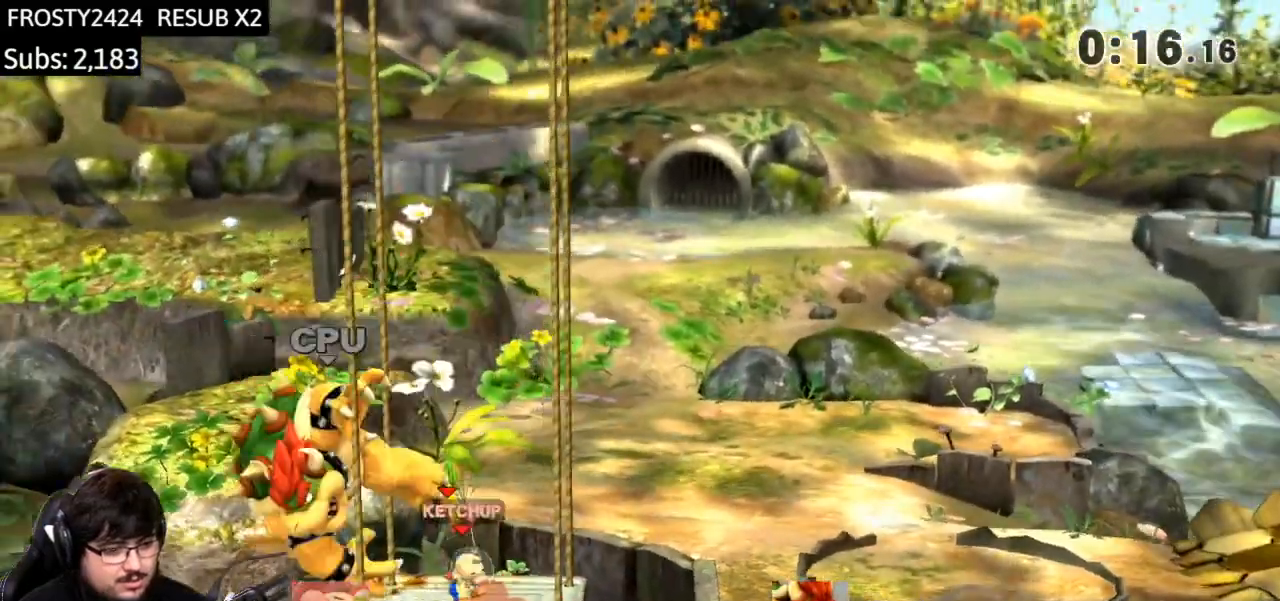
{"buttons": [], "left_stick": "center", "right_stick": "center", "events": [[33, "left_stick", "center"], [100, "left_stick", "left"], [233, "left_stick", "center"]]}
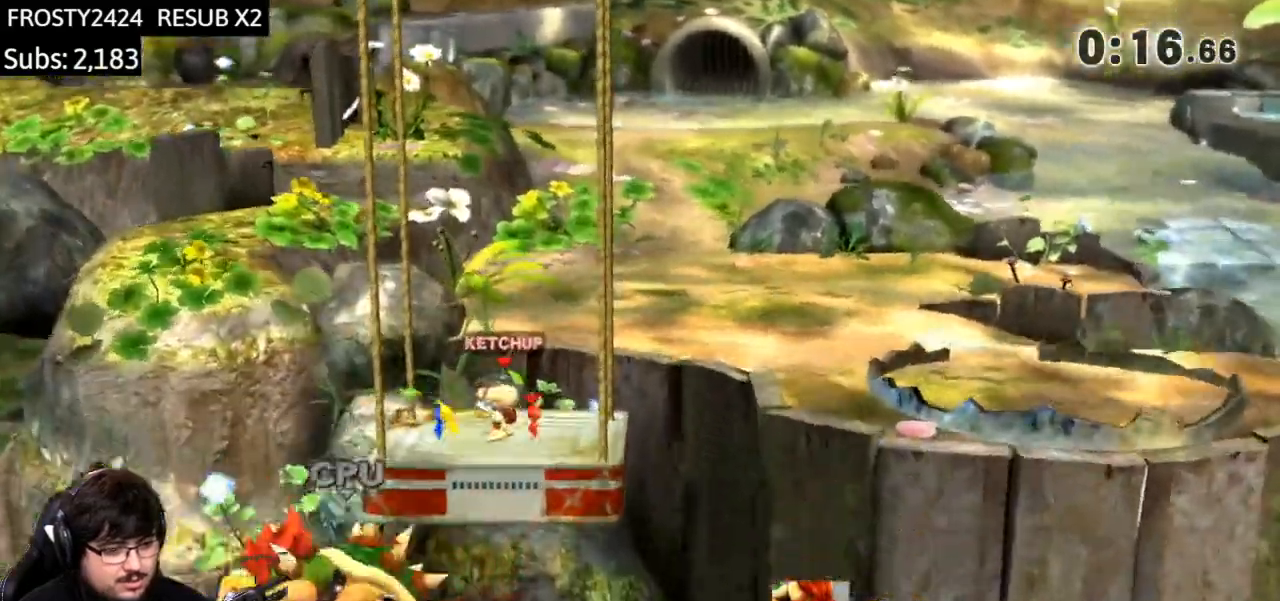
{"buttons": ["L1"], "left_stick": "center", "right_stick": "center", "events": [[33, "L1", "down"]]}
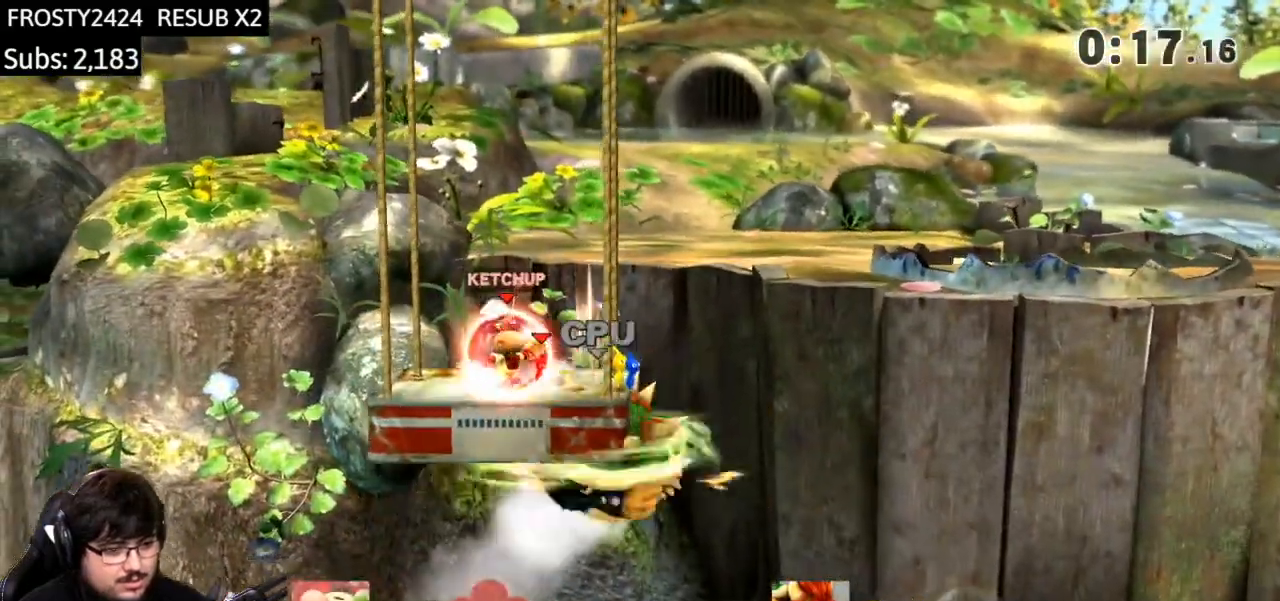
{"buttons": [], "left_stick": "center", "right_stick": "center", "events": [[233, "Y", "down"], [267, "Y", "up"], [400, "L1", "up"]]}
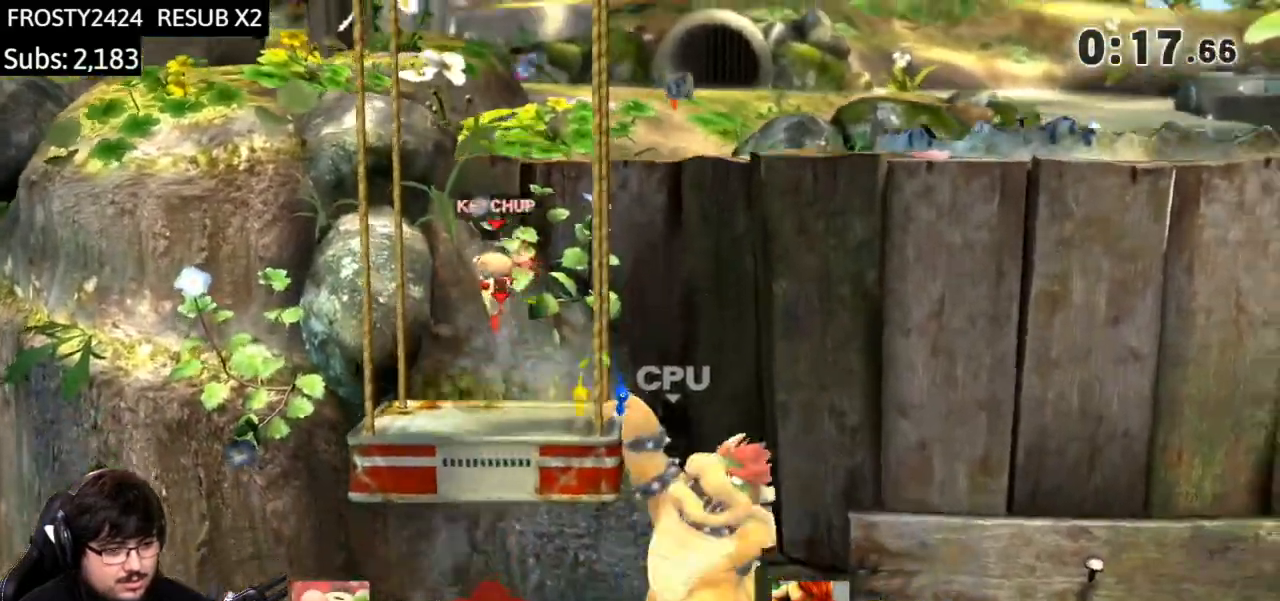
{"buttons": [], "left_stick": "center", "right_stick": "center", "events": [[200, "left_stick", "down-left"], [267, "left_stick", "down"], [434, "left_stick", "center"]]}
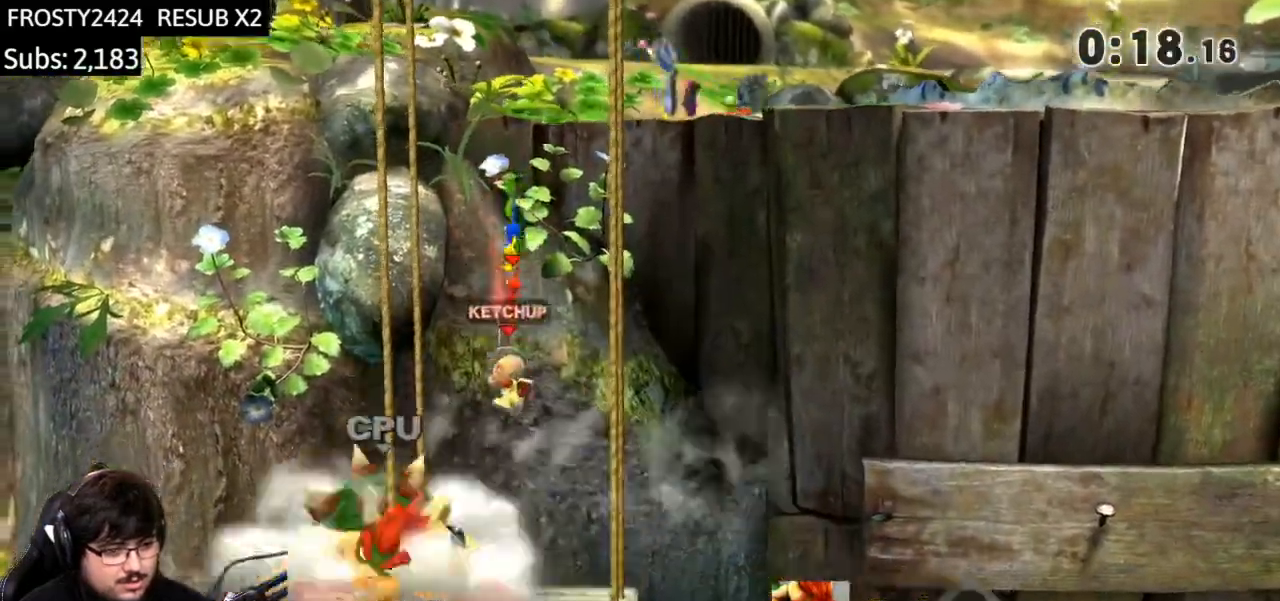
{"buttons": ["Y"], "left_stick": "center", "right_stick": "center", "events": [[500, "Y", "down"]]}
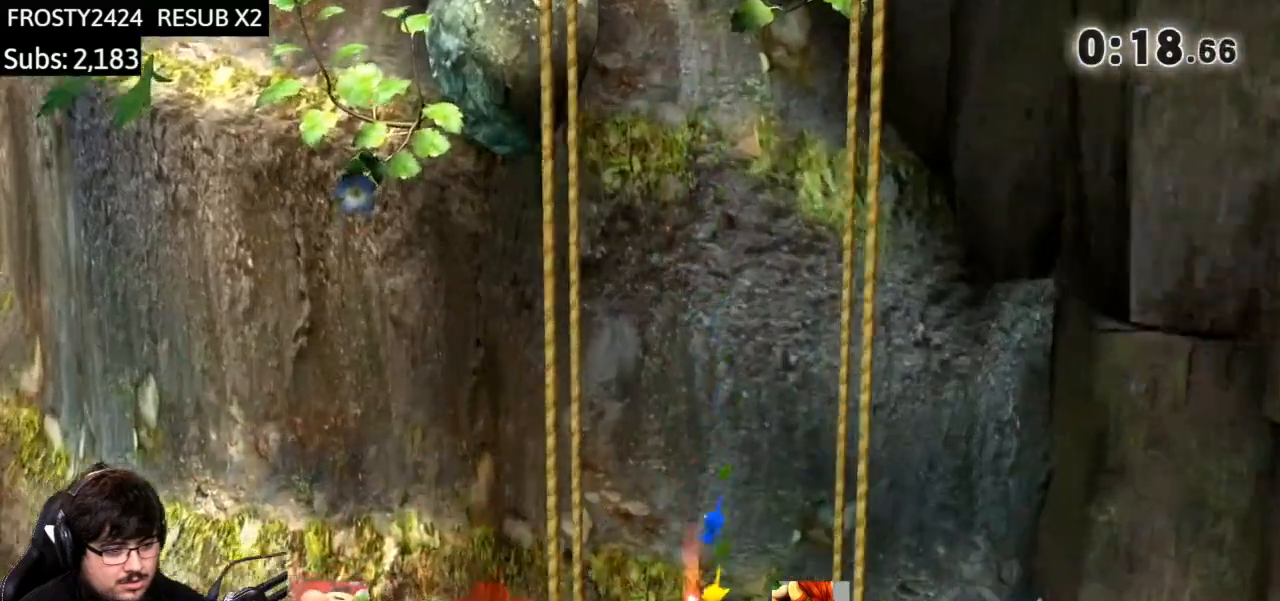
{"buttons": [], "left_stick": "left", "right_stick": "center", "events": [[167, "A", "down"], [267, "A", "up"], [434, "left_stick", "left"], [501, "Y", "up"]]}
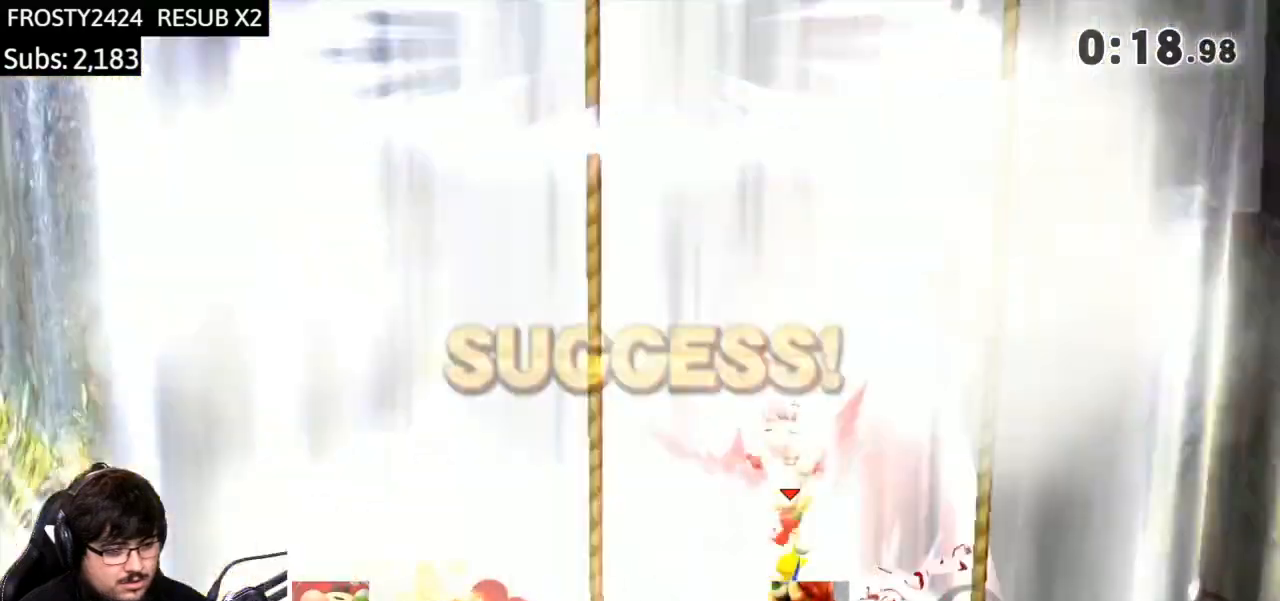
{"buttons": ["Y"], "left_stick": "center", "right_stick": "center", "events": [[66, "Y", "down"], [66, "left_stick", "center"], [166, "Y", "up"], [233, "Y", "down"], [333, "Y", "up"], [500, "Y", "down"]]}
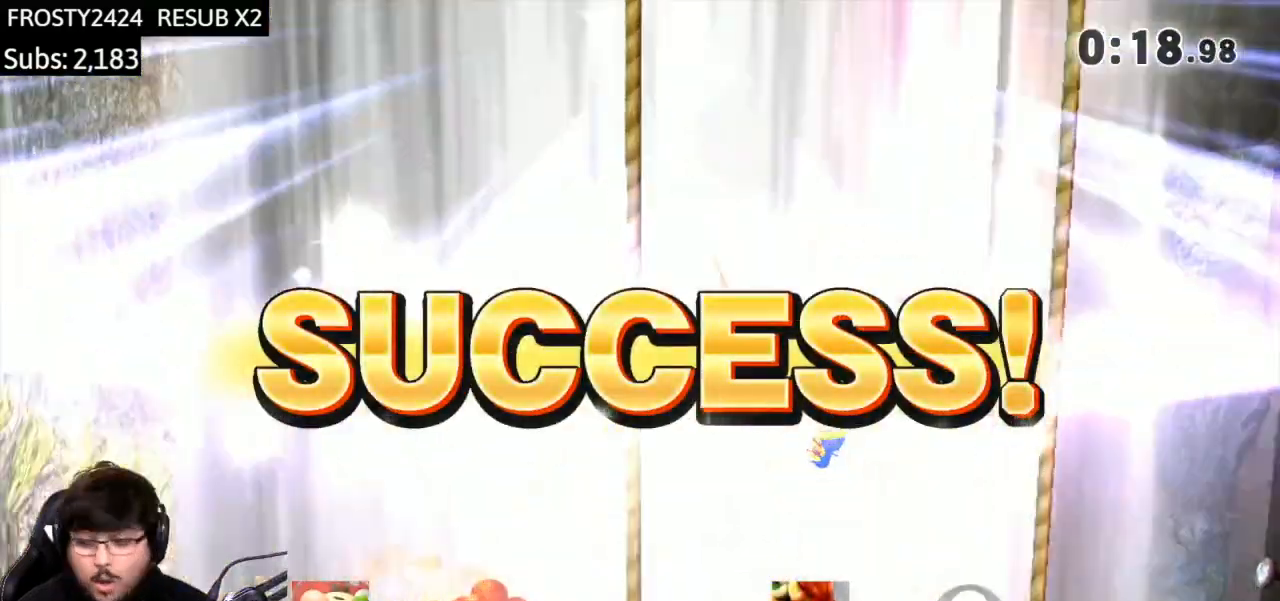
{"buttons": [], "left_stick": "center", "right_stick": "center", "events": [[167, "Y", "up"]]}
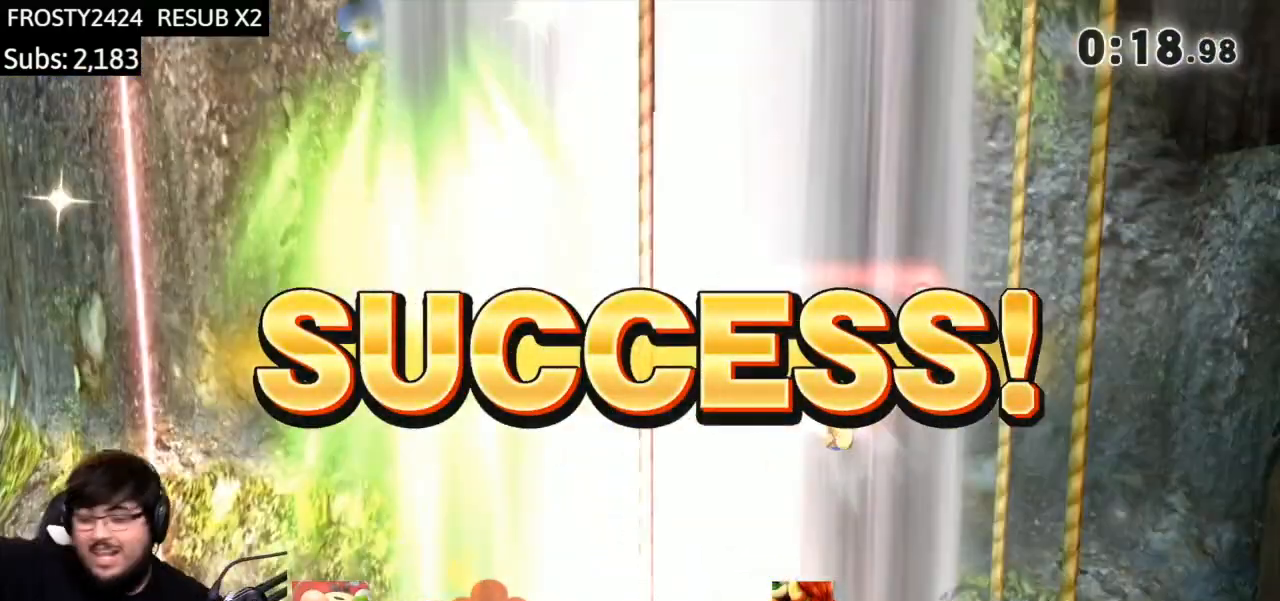
{"buttons": [], "left_stick": "center", "right_stick": "center", "events": []}
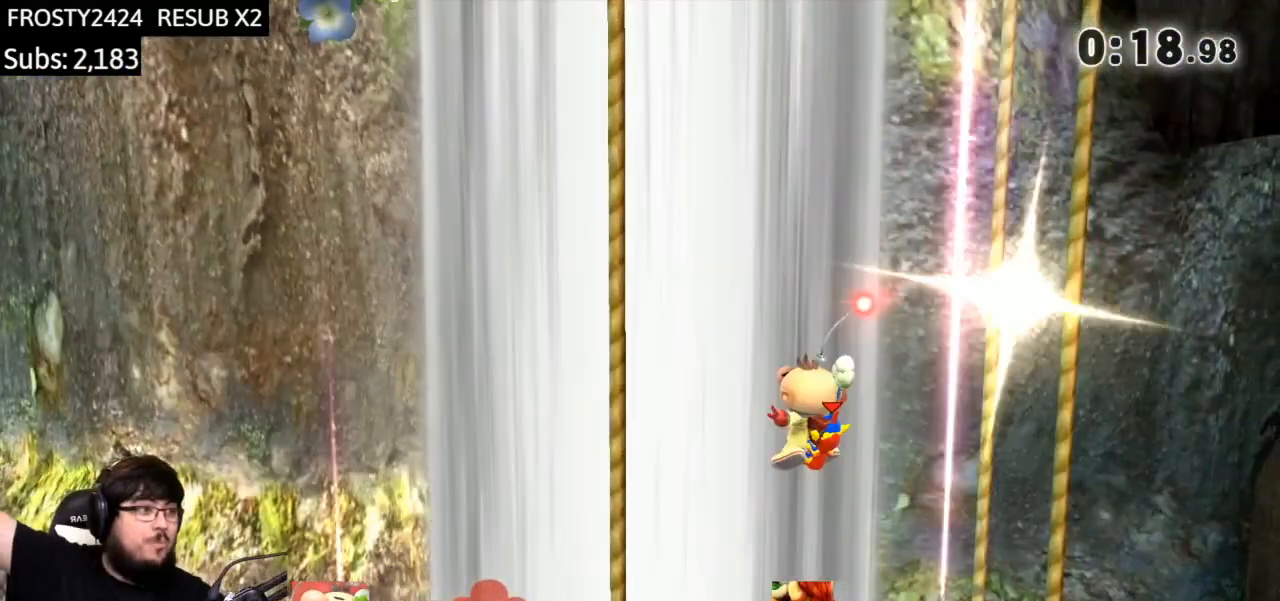
{"buttons": [], "left_stick": "center", "right_stick": "center", "events": []}
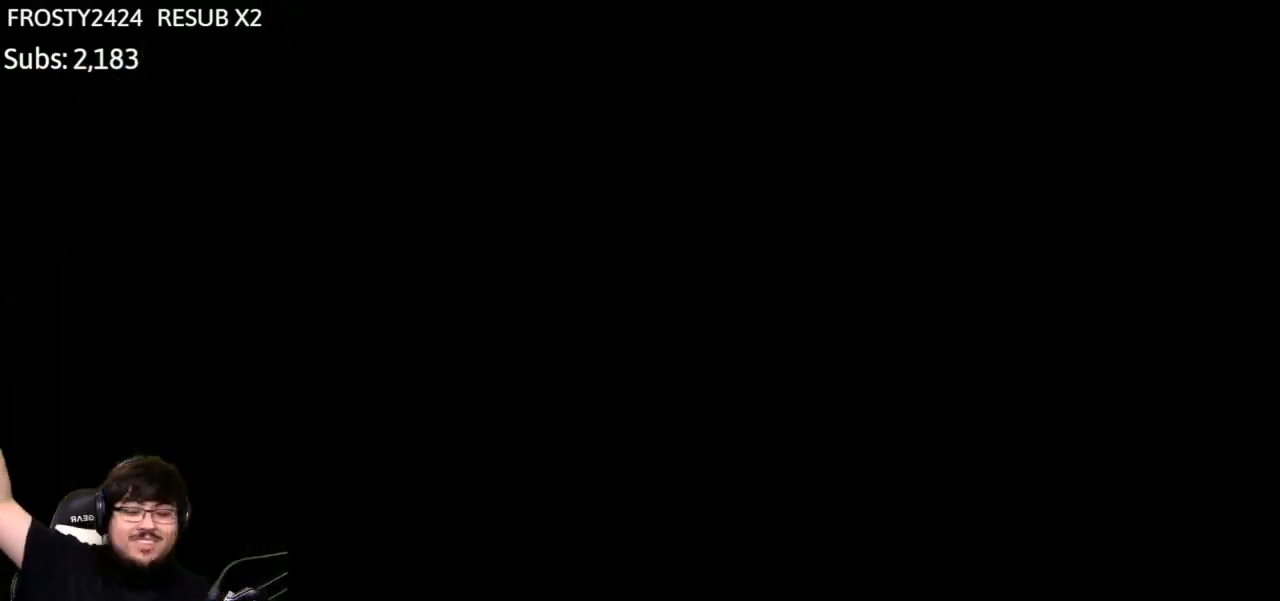
{"buttons": [], "left_stick": "center", "right_stick": "center", "events": []}
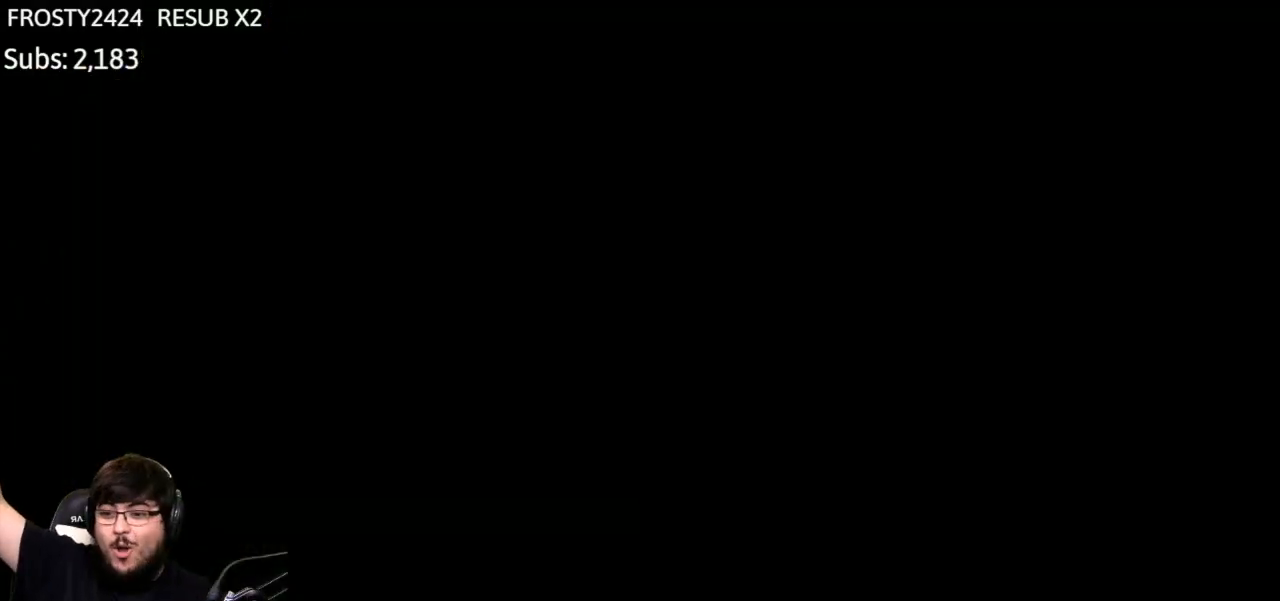
{"buttons": [], "left_stick": "center", "right_stick": "center", "events": [[167, "left_stick", "right"], [333, "left_stick", "up"], [500, "left_stick", "center"]]}
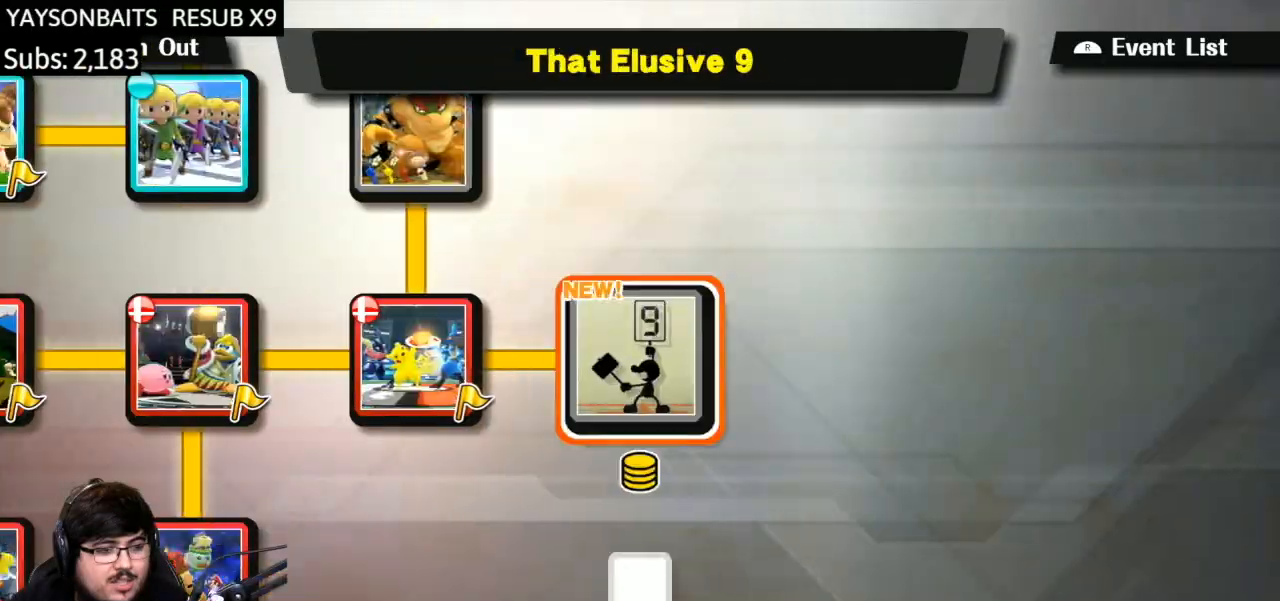
{"buttons": [], "left_stick": "center", "right_stick": "center", "events": [[200, "A", "down"], [301, "A", "up"]]}
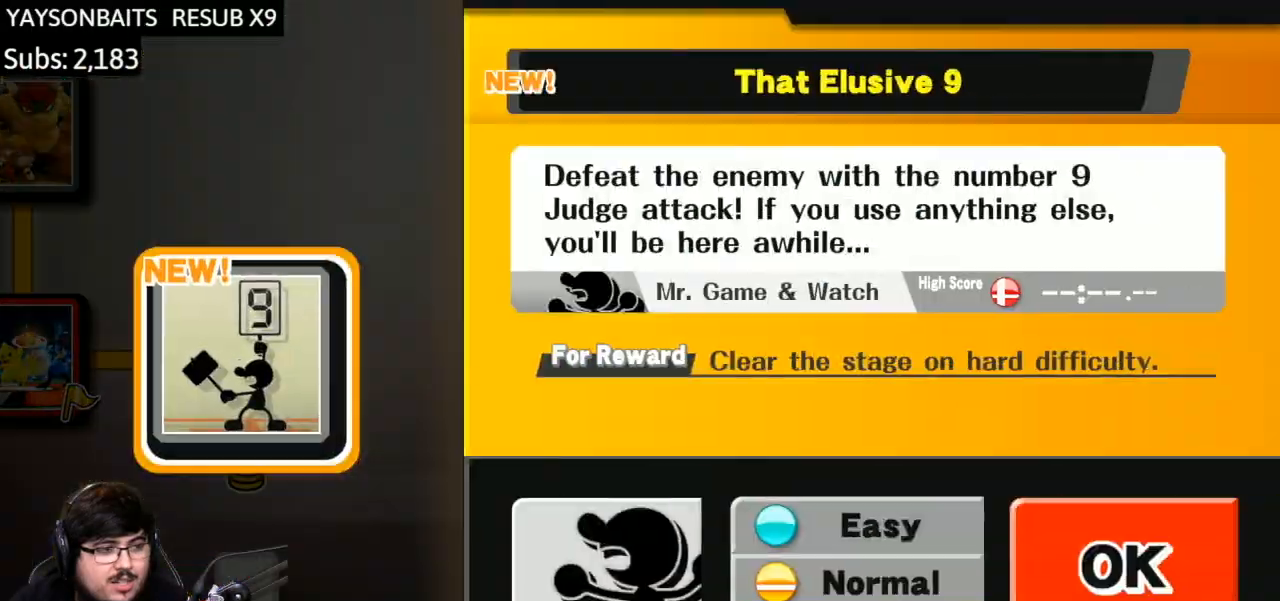
{"buttons": [], "left_stick": "center", "right_stick": "center", "events": []}
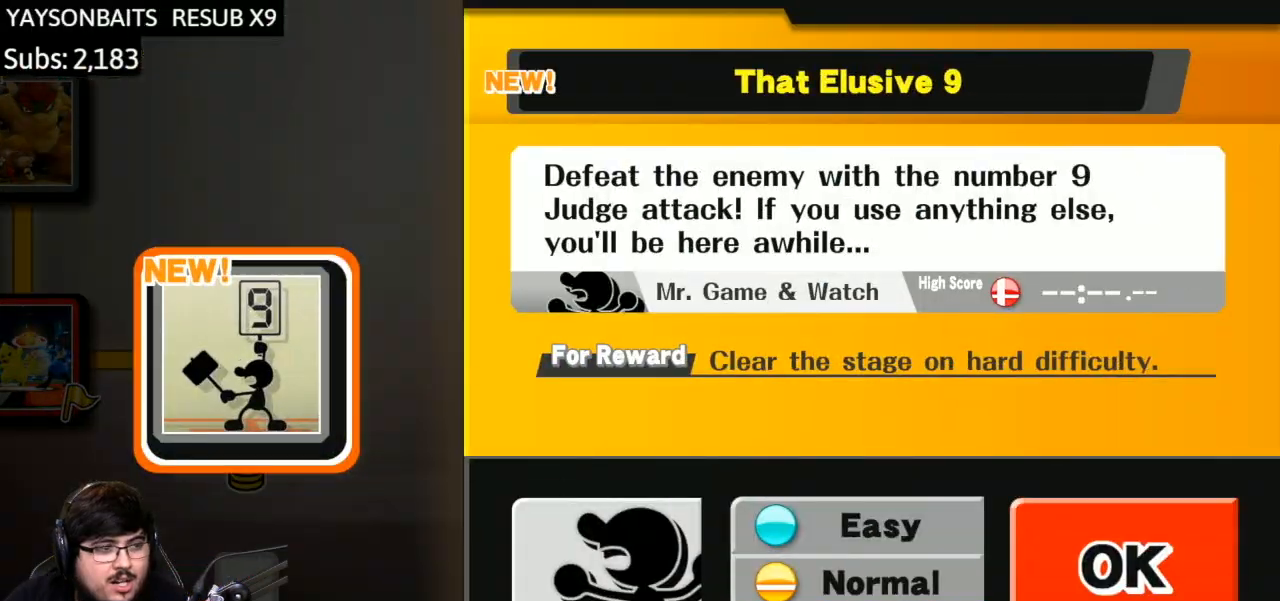
{"buttons": [], "left_stick": "center", "right_stick": "center", "events": []}
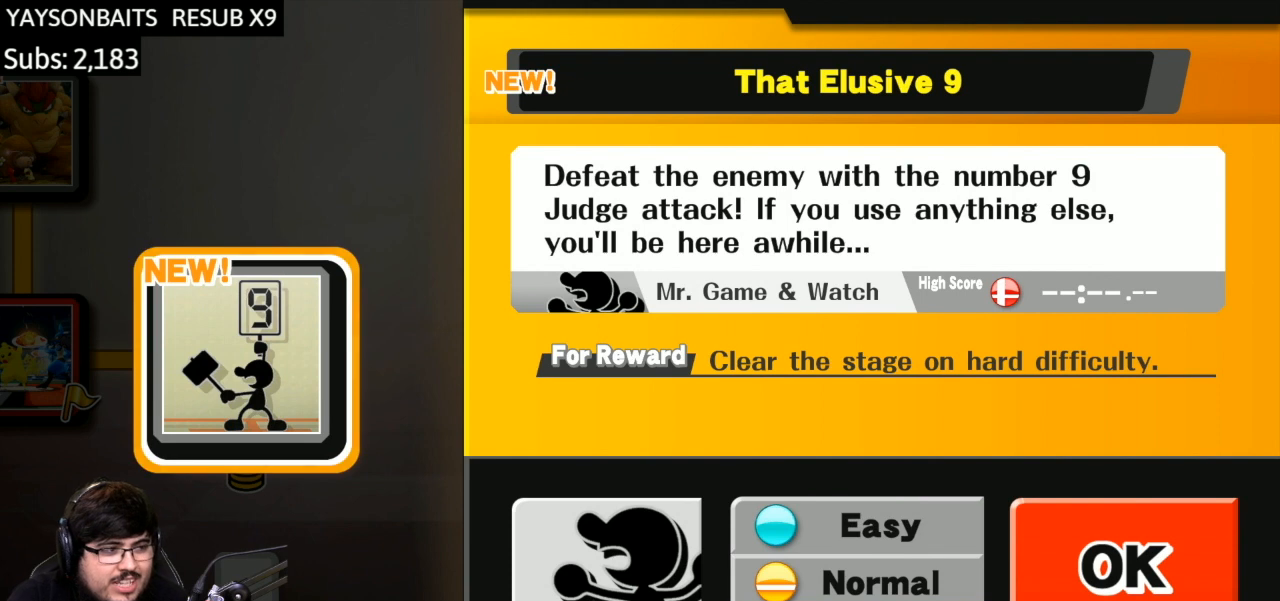
{"buttons": [], "left_stick": "center", "right_stick": "center", "events": []}
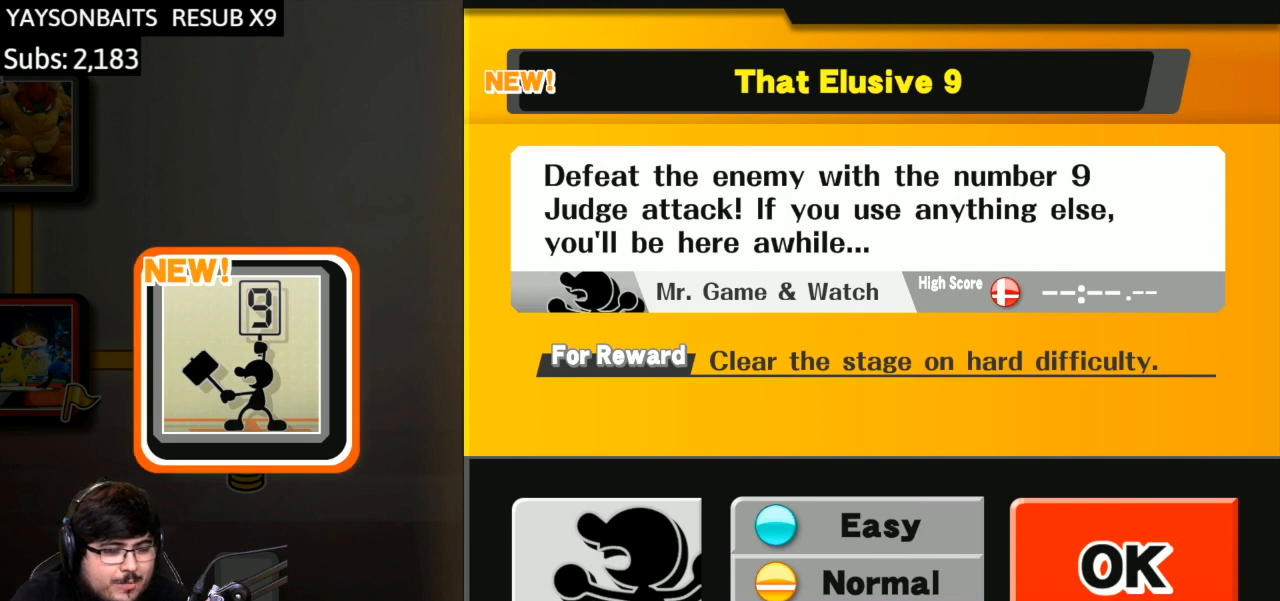
{"buttons": [], "left_stick": "center", "right_stick": "center", "events": []}
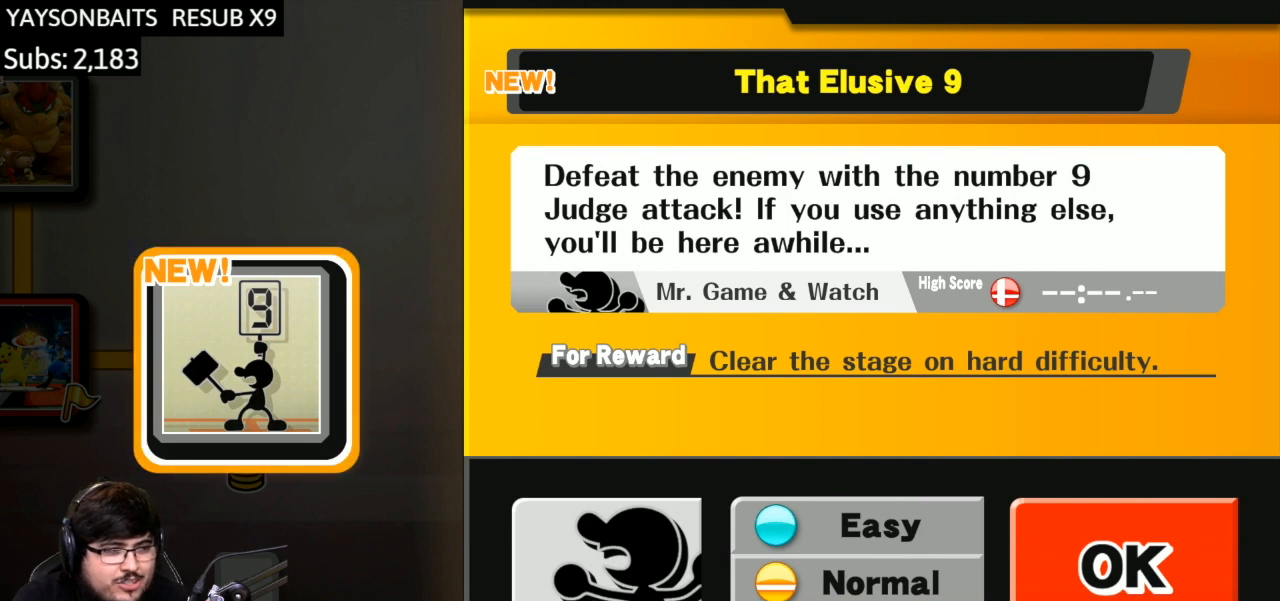
{"buttons": [], "left_stick": "center", "right_stick": "center", "events": []}
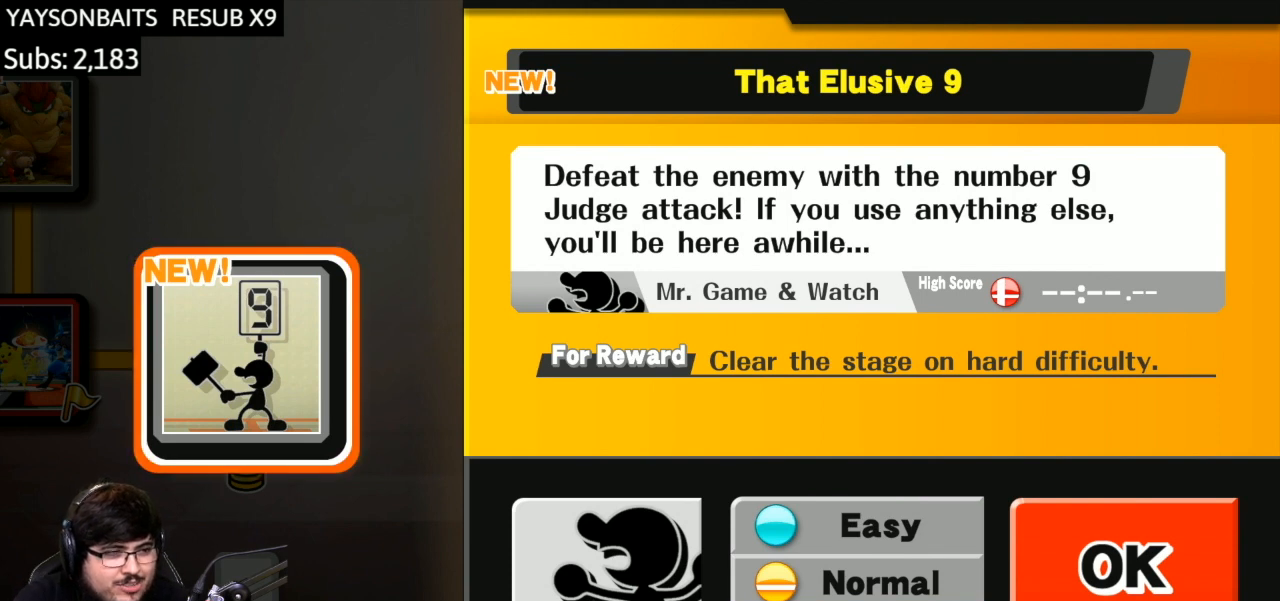
{"buttons": [], "left_stick": "center", "right_stick": "center", "events": []}
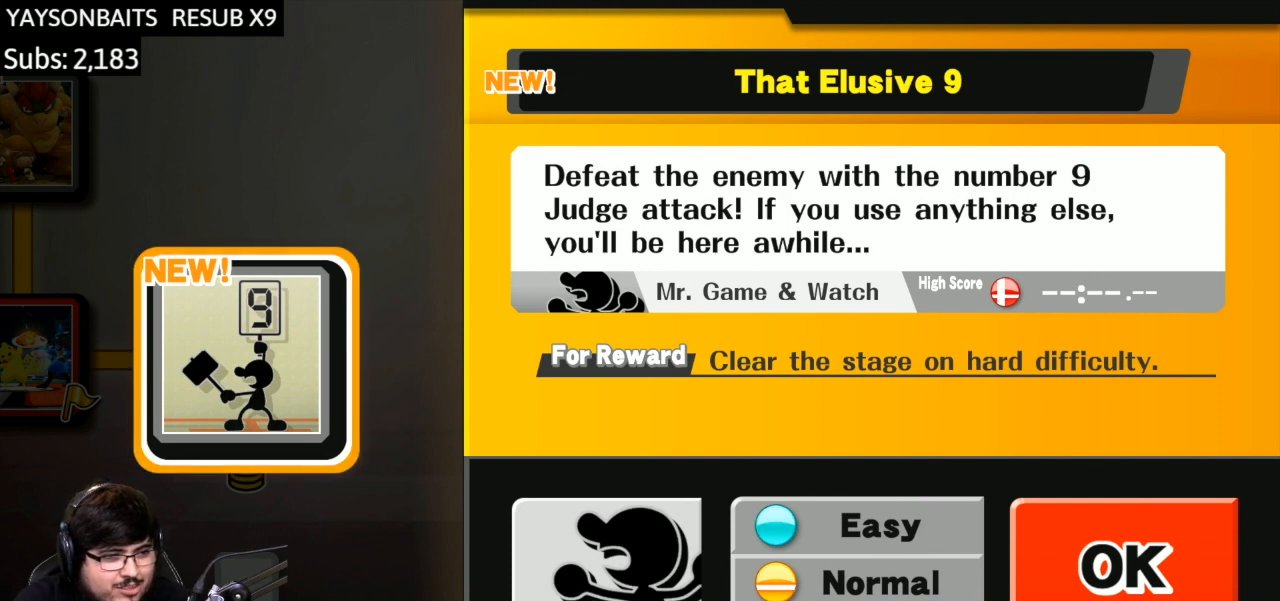
{"buttons": [], "left_stick": "center", "right_stick": "center", "events": []}
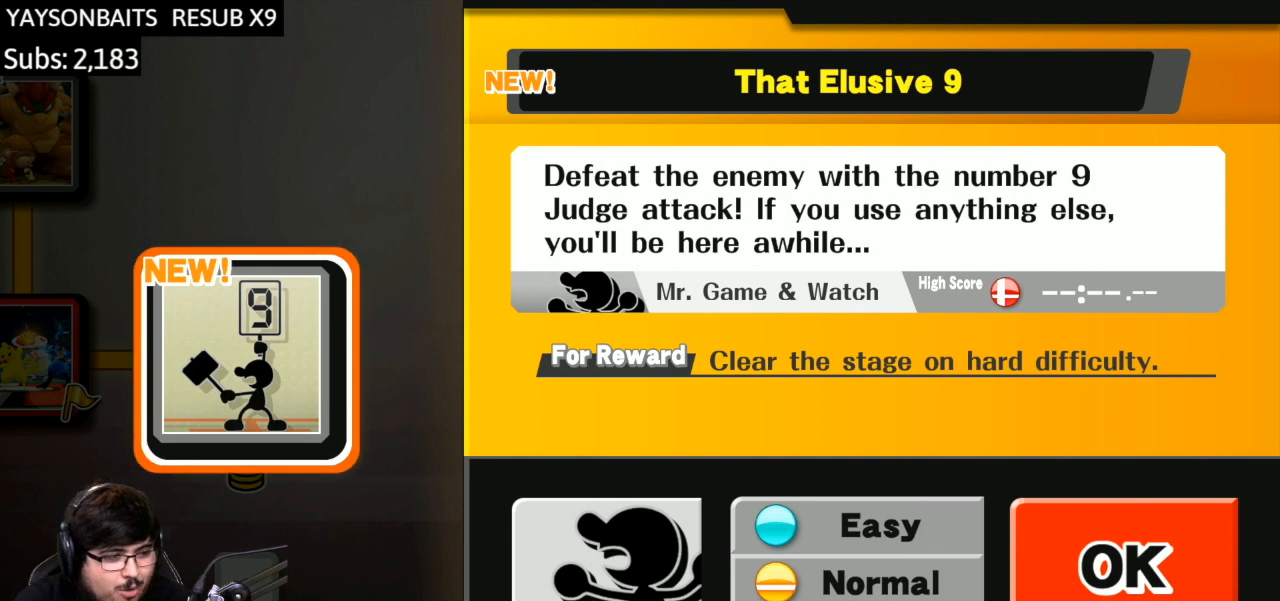
{"buttons": [], "left_stick": "center", "right_stick": "center", "events": []}
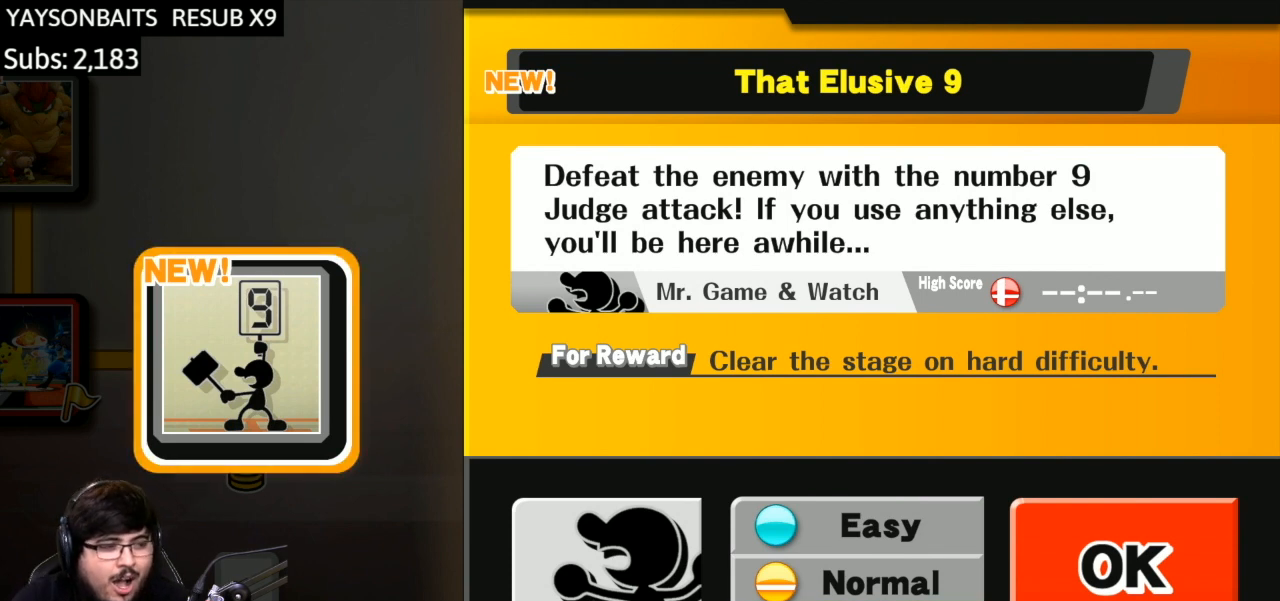
{"buttons": ["A"], "left_stick": "center", "right_stick": "center", "events": [[400, "A", "down"]]}
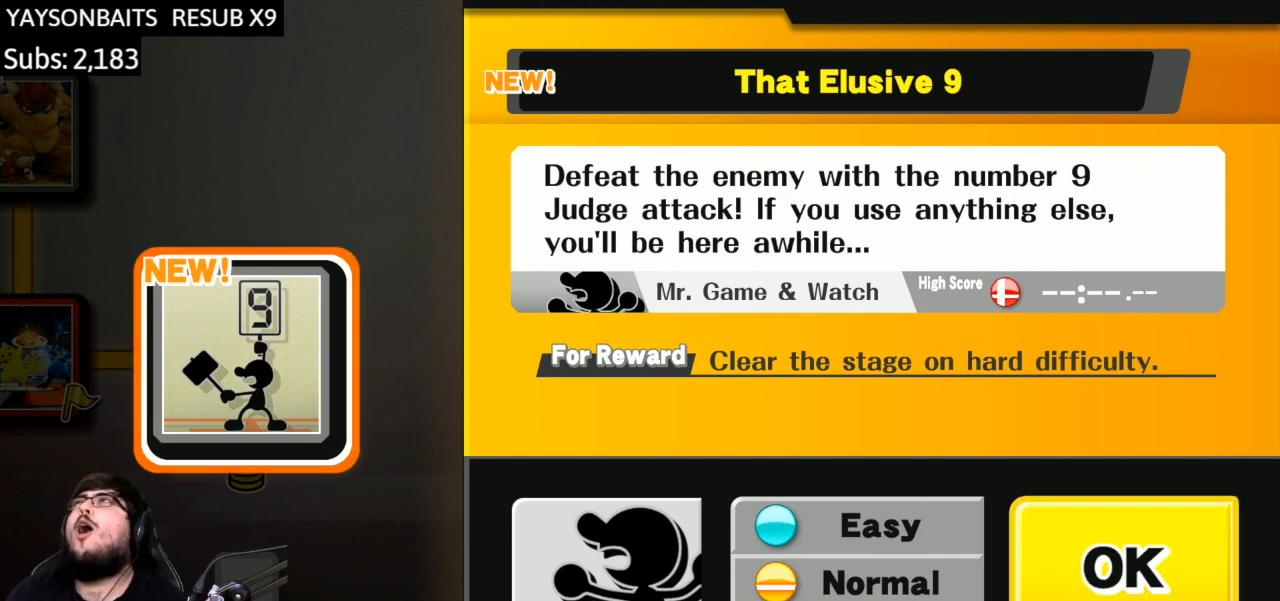
{"buttons": [], "left_stick": "center", "right_stick": "center", "events": [[67, "A", "up"]]}
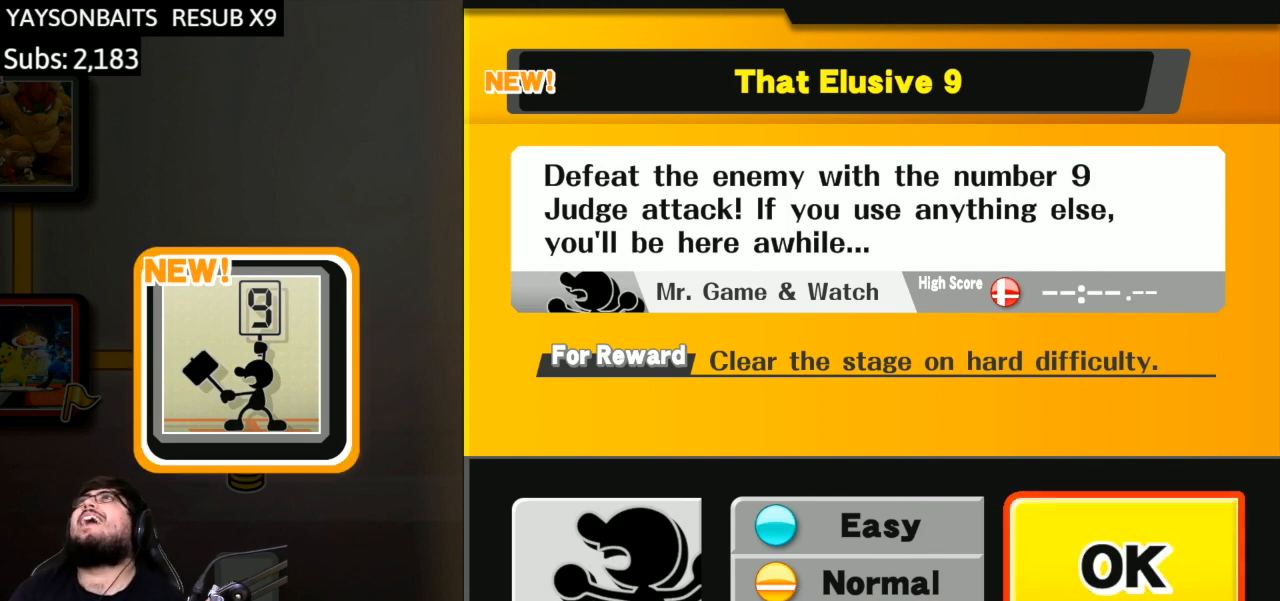
{"buttons": [], "left_stick": "center", "right_stick": "center", "events": []}
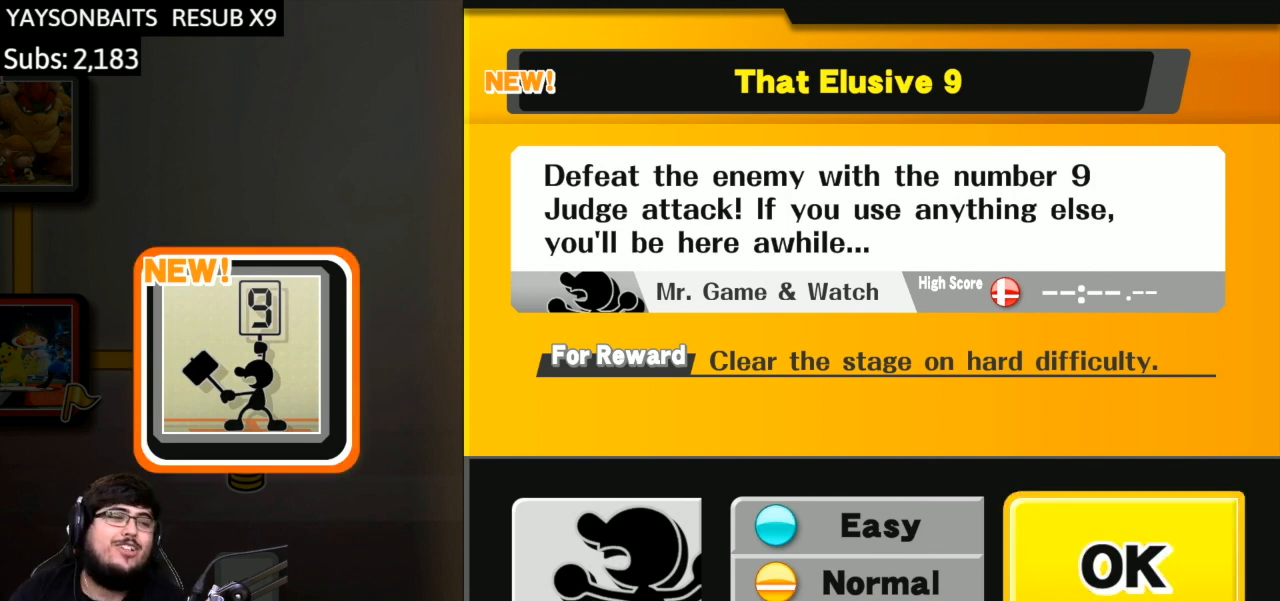
{"buttons": [], "left_stick": "center", "right_stick": "center", "events": [[167, "A", "down"], [401, "A", "up"]]}